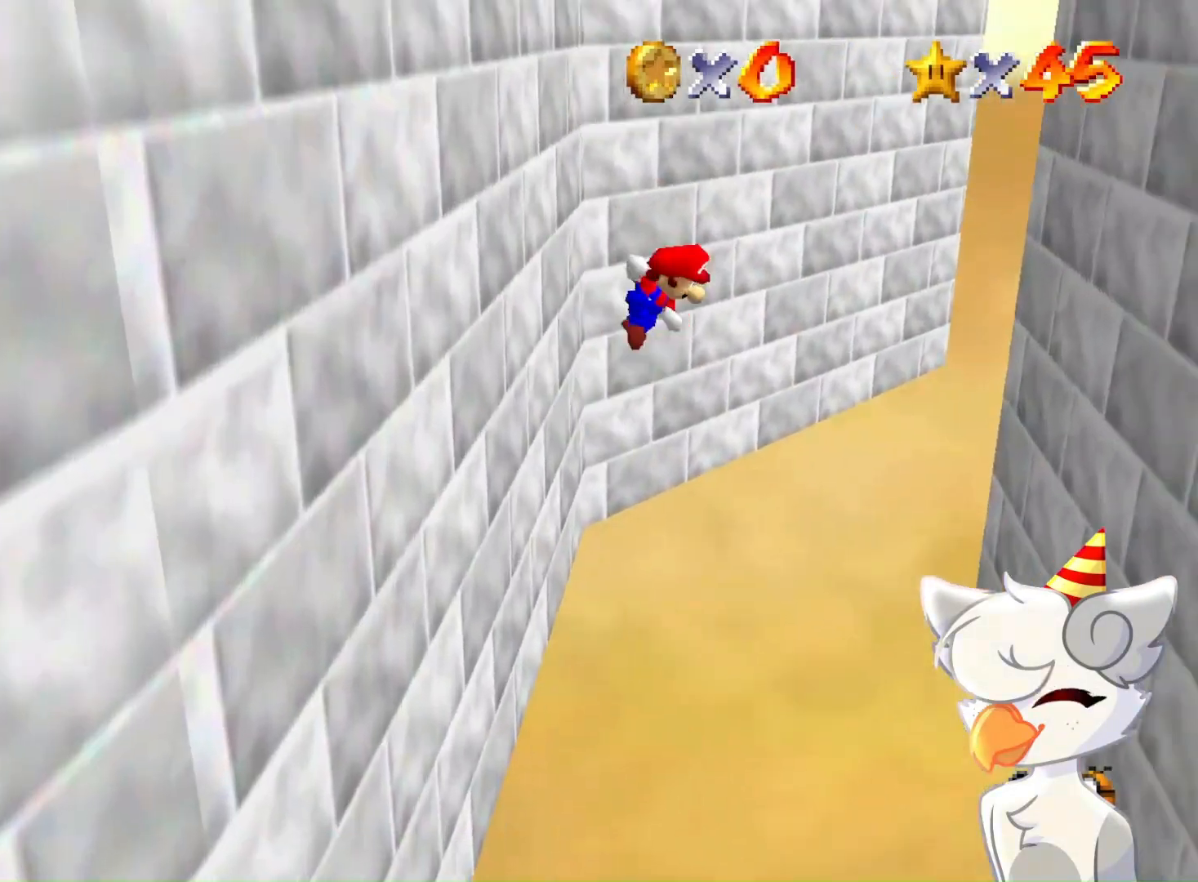
Gameplay with a controller (Nintendo layout); each line is a JSON object with the inputs held at the frame after it. "events" lists button and stick changes between this image and that frame as [ms after this image, input, new state], when the widget could be followed in between. Not read: L3 R3.
{"buttons": [], "left_stick": "up-right", "events": [[33, "A", "up"], [100, "left_stick", "up-right"]]}
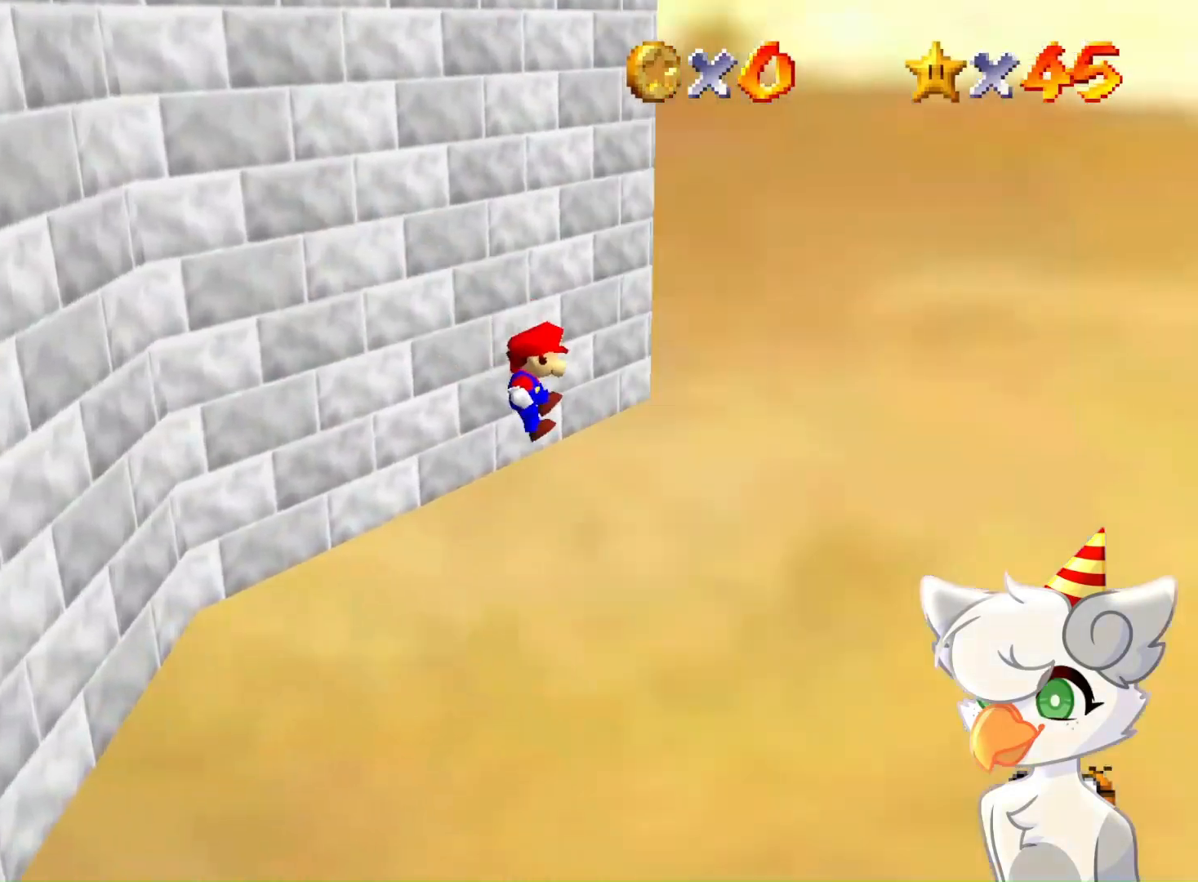
{"buttons": ["C_DOWN", "C_LEFT"], "left_stick": "up-right", "events": [[67, "A", "down"], [400, "A", "up"], [467, "C_DOWN", "down"], [467, "C_LEFT", "down"]]}
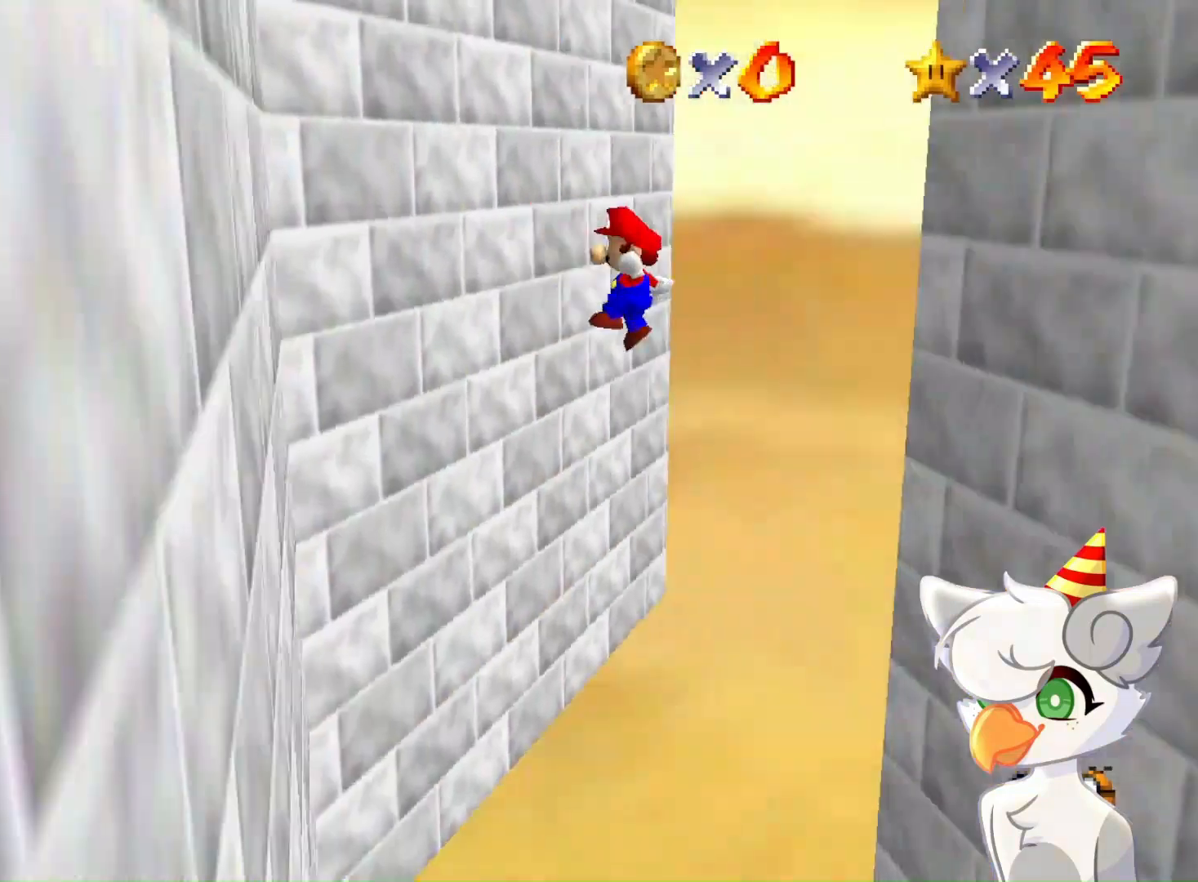
{"buttons": ["A"], "left_stick": "up", "events": [[67, "left_stick", "up-left"], [133, "C_DOWN", "up"], [133, "C_LEFT", "up"], [467, "A", "down"], [467, "left_stick", "up"]]}
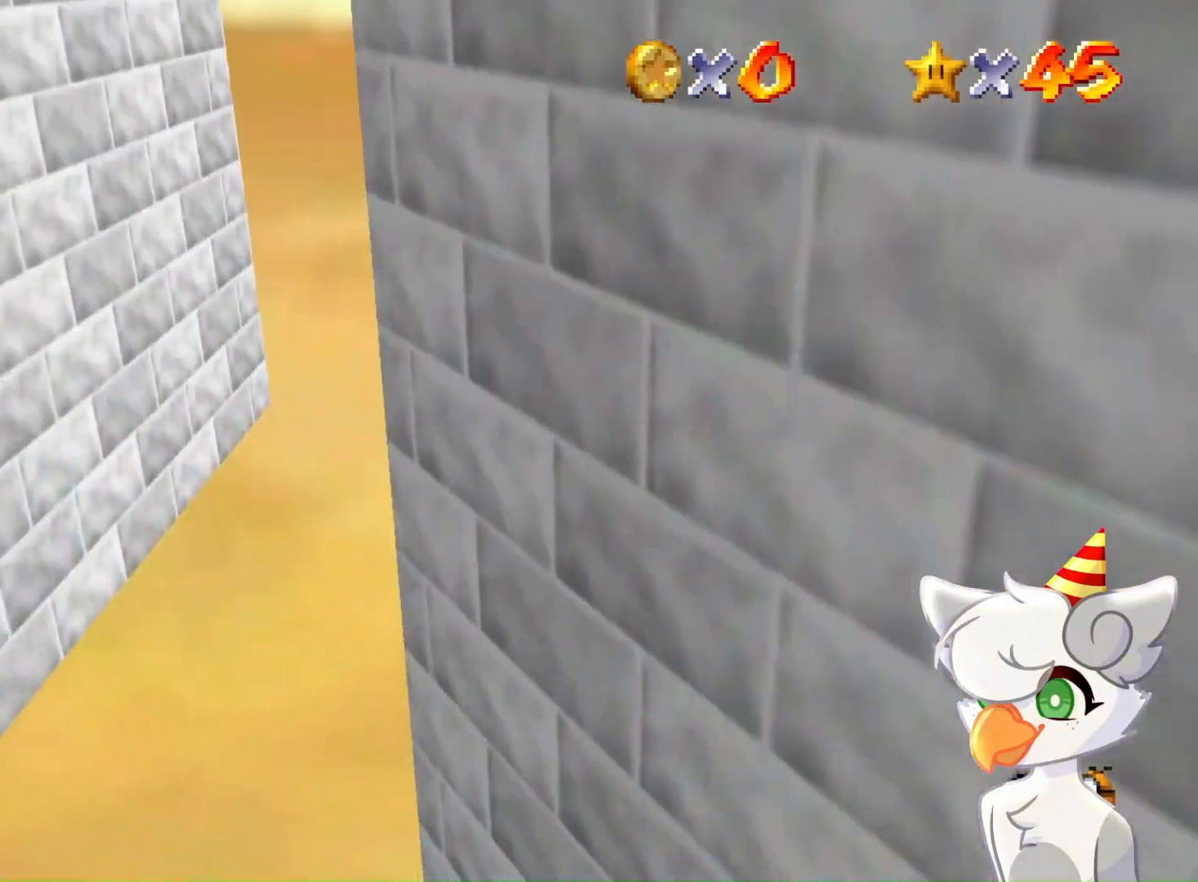
{"buttons": ["A"], "left_stick": "up-right", "events": [[467, "left_stick", "up-right"]]}
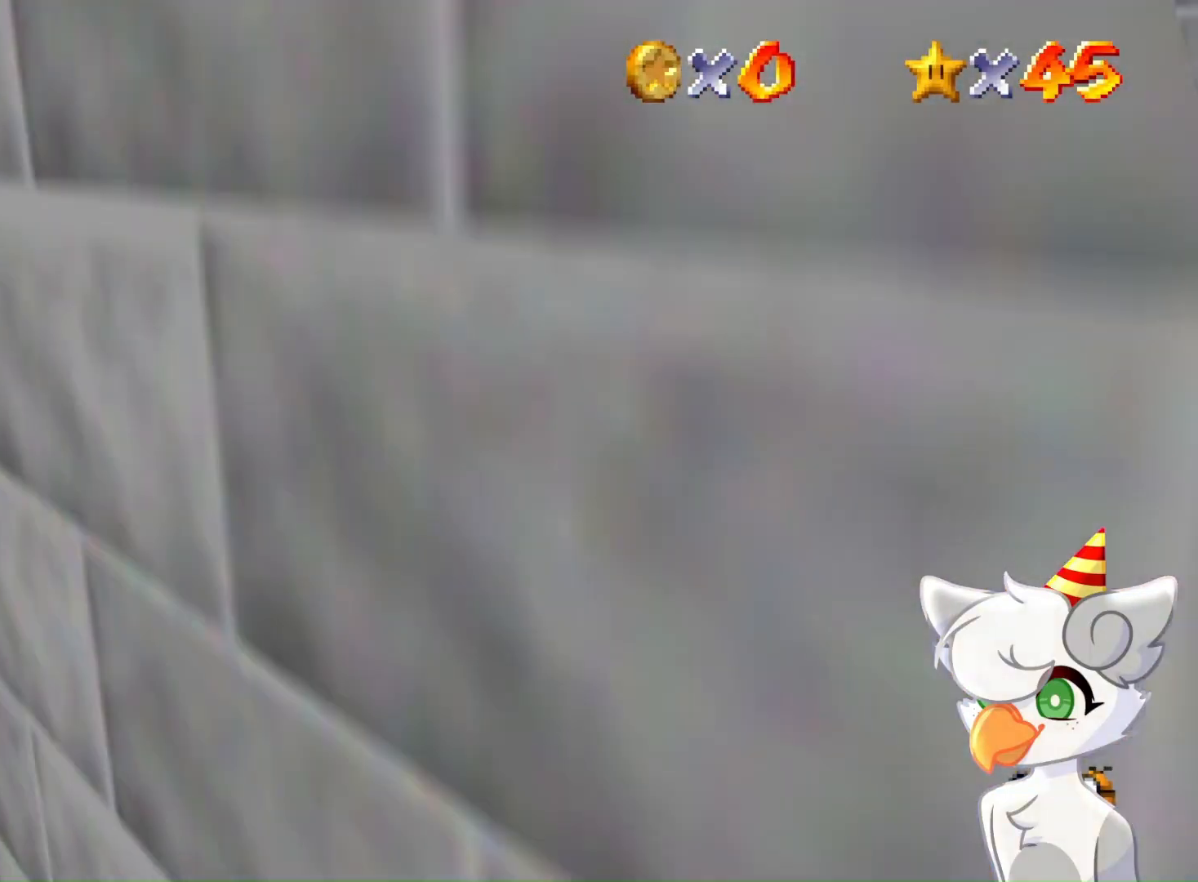
{"buttons": ["A"], "left_stick": "up", "events": [[133, "A", "up"], [433, "A", "down"], [467, "left_stick", "up"]]}
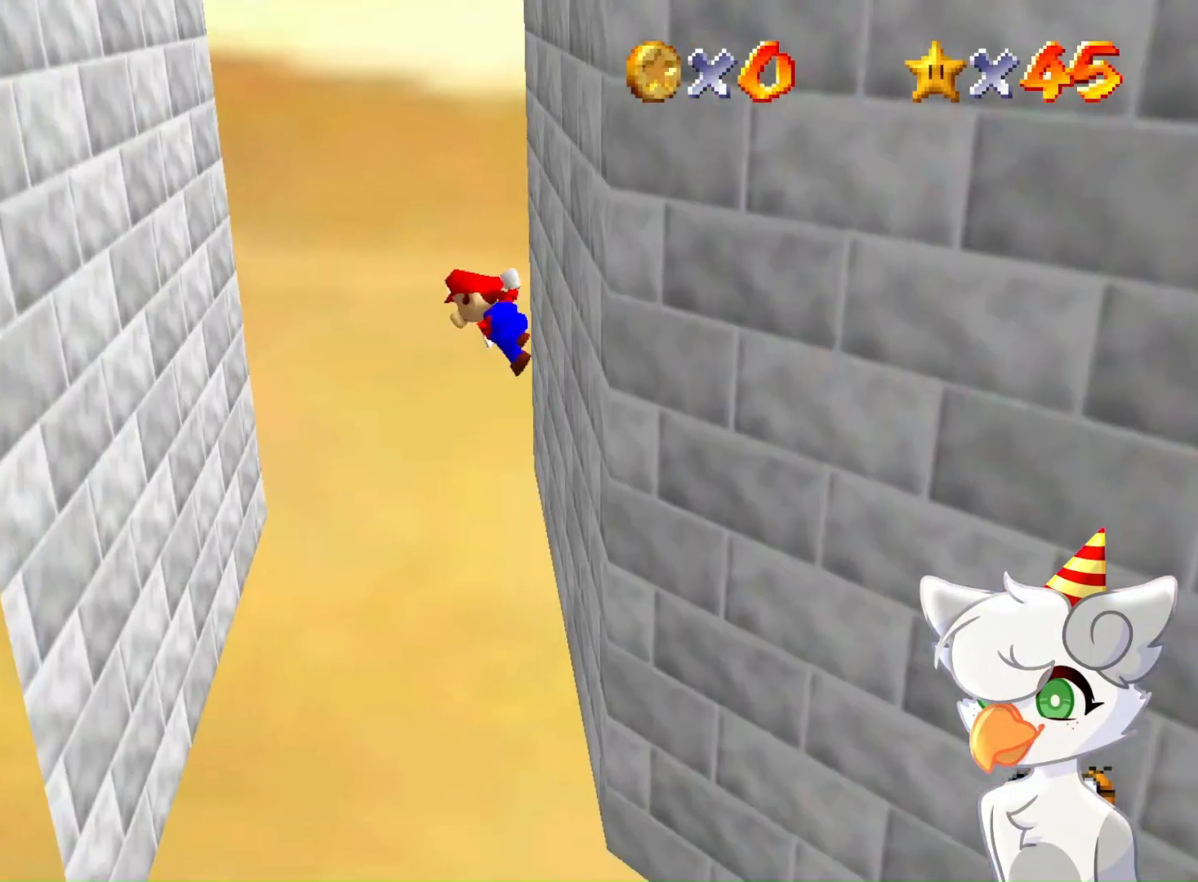
{"buttons": [], "left_stick": "up-left", "events": [[33, "left_stick", "up-left"], [467, "A", "up"]]}
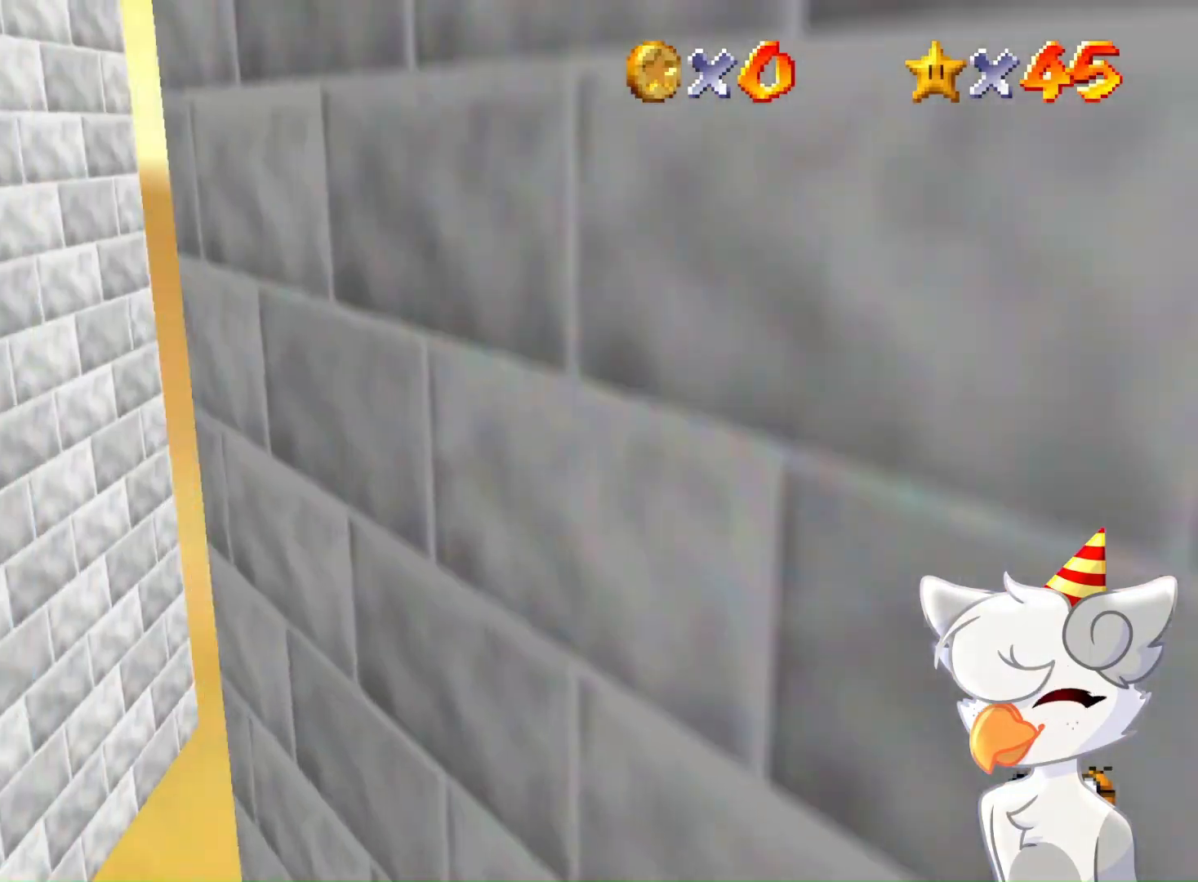
{"buttons": [], "left_stick": "up-right", "events": [[133, "left_stick", "up"], [200, "A", "down"], [400, "A", "up"], [500, "left_stick", "up-right"]]}
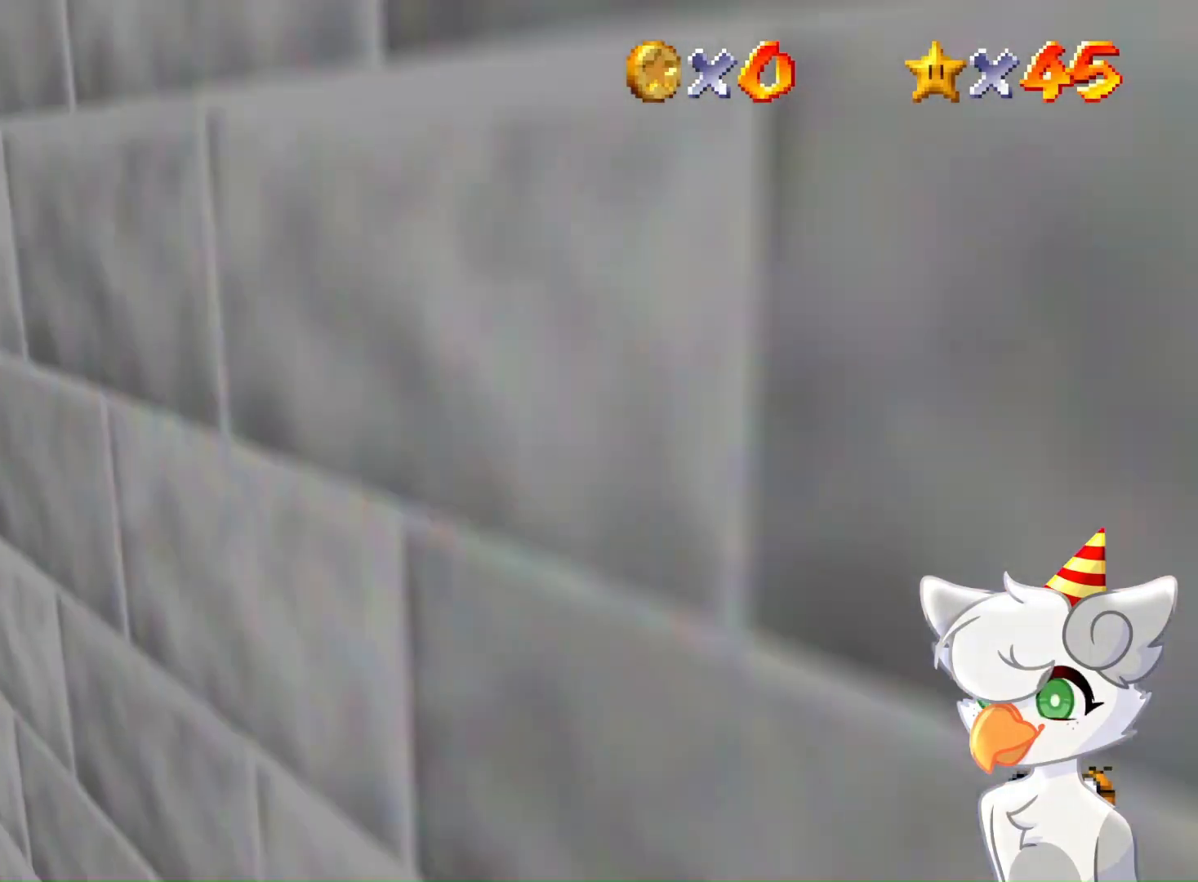
{"buttons": ["A"], "left_stick": "up", "events": [[467, "A", "down"], [467, "left_stick", "up"]]}
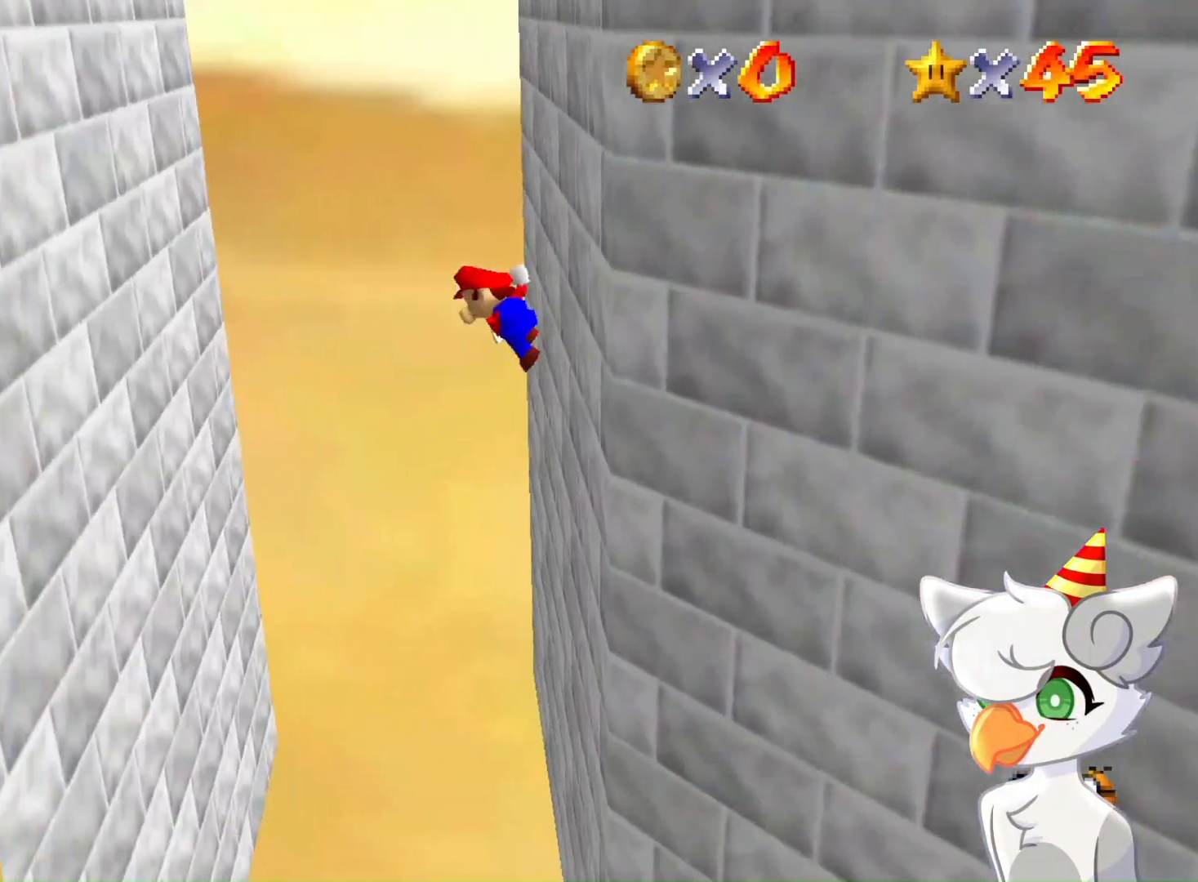
{"buttons": [], "left_stick": "up-left", "events": [[33, "A", "up"], [67, "A", "down"], [133, "left_stick", "up-left"], [233, "A", "up"]]}
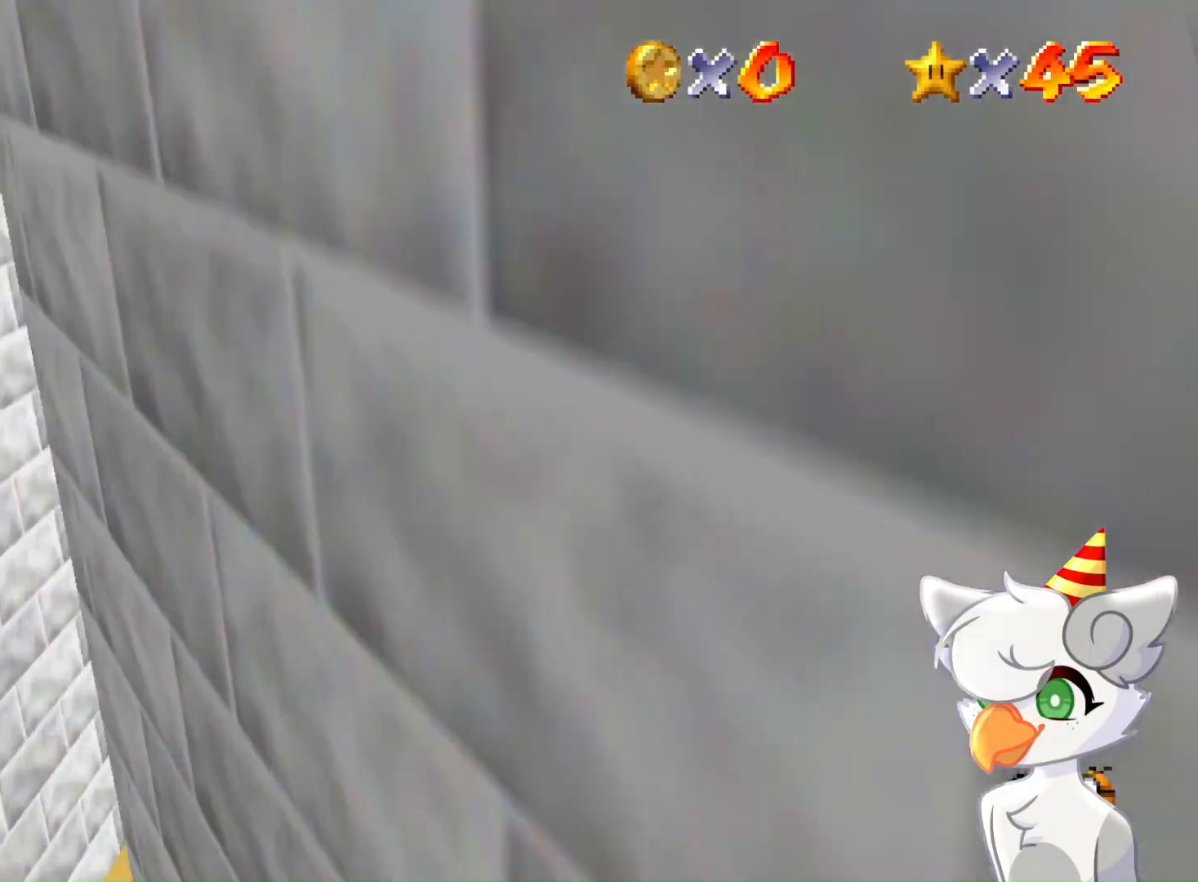
{"buttons": ["A"], "left_stick": "up", "events": [[233, "left_stick", "up"], [367, "A", "down"]]}
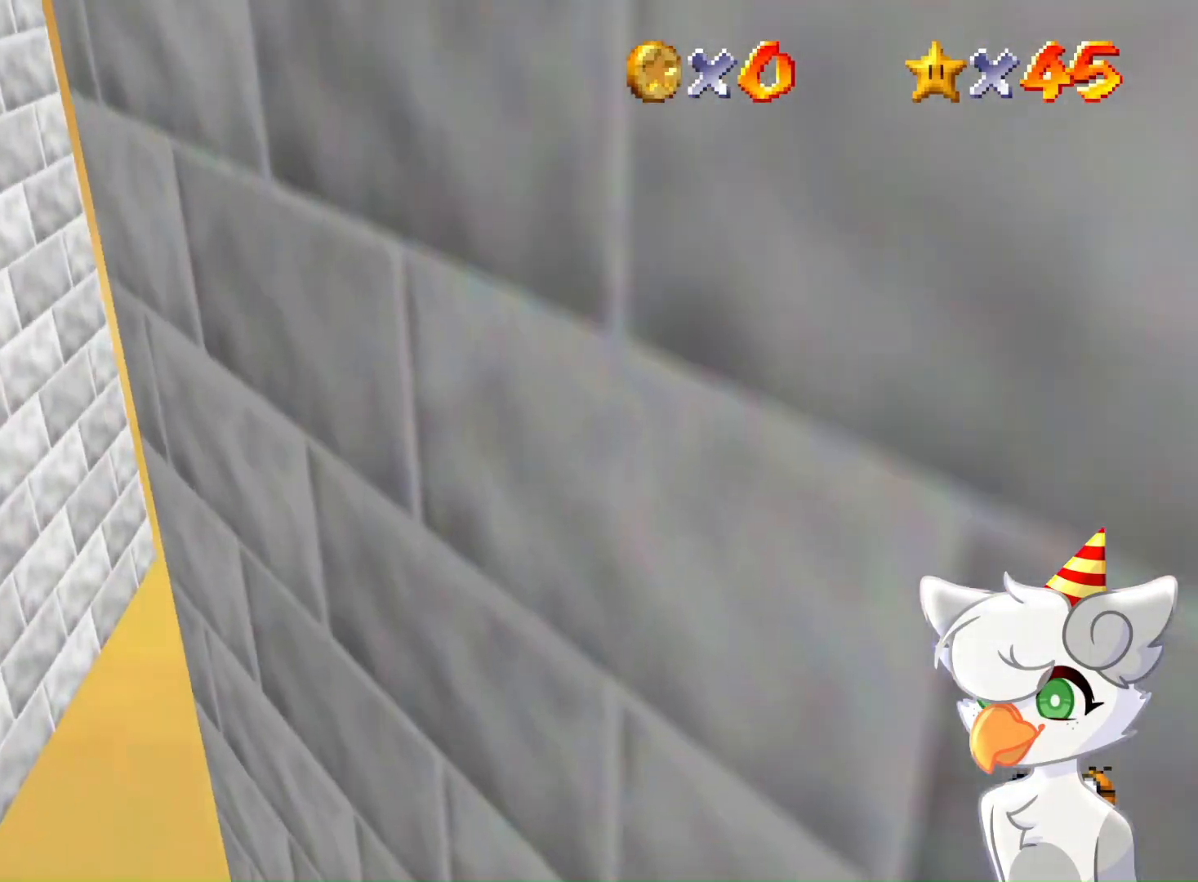
{"buttons": [], "left_stick": "up-right", "events": [[400, "A", "up"], [400, "left_stick", "up-right"]]}
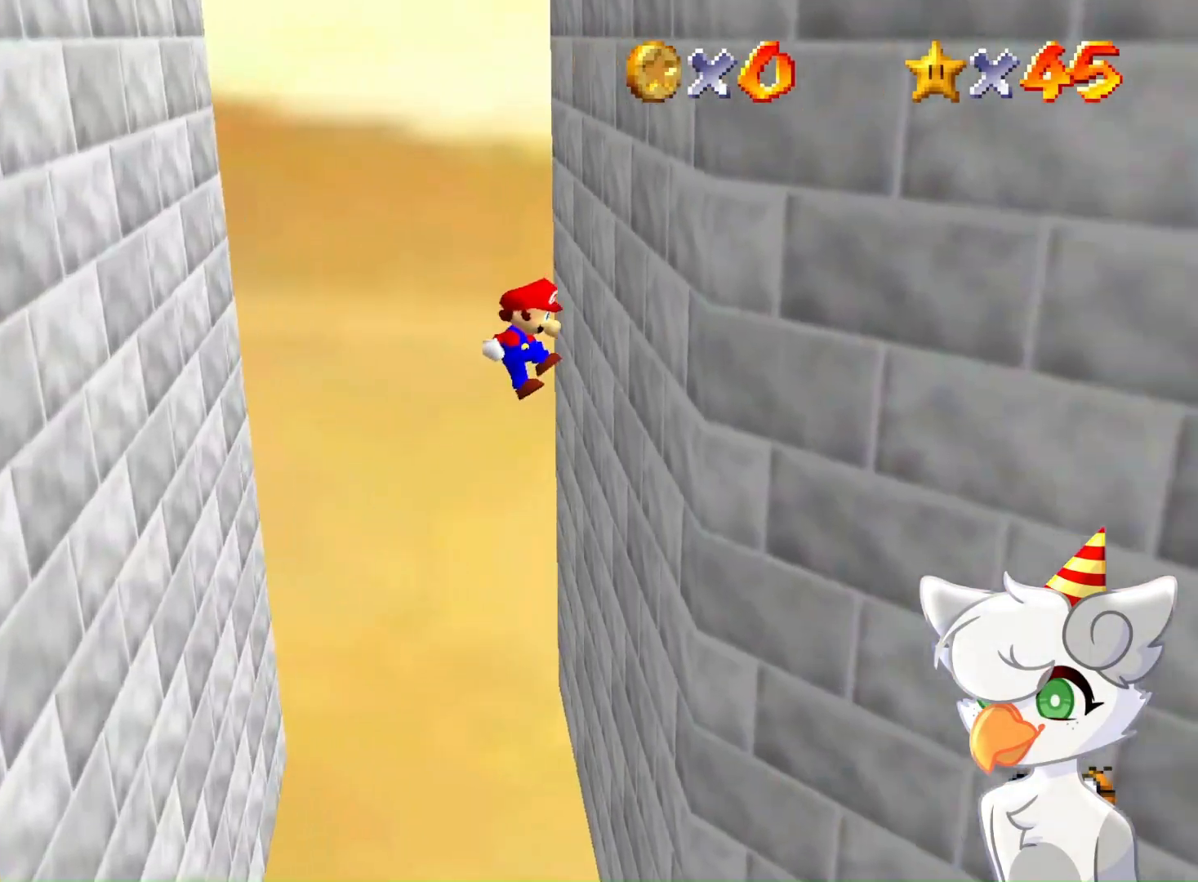
{"buttons": ["A"], "left_stick": "up-left", "events": [[300, "A", "down"], [300, "left_stick", "up"], [400, "left_stick", "up-left"]]}
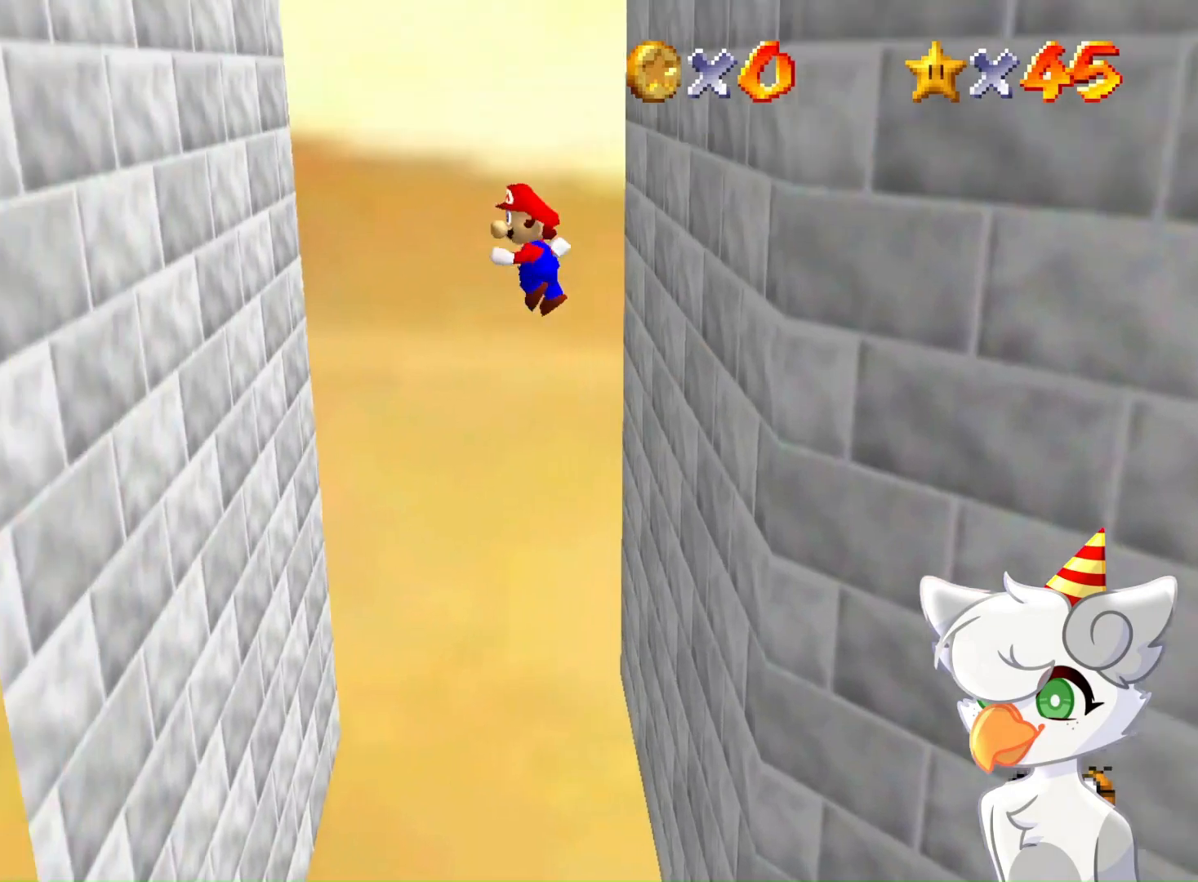
{"buttons": [], "left_stick": "up-left", "events": [[467, "A", "up"]]}
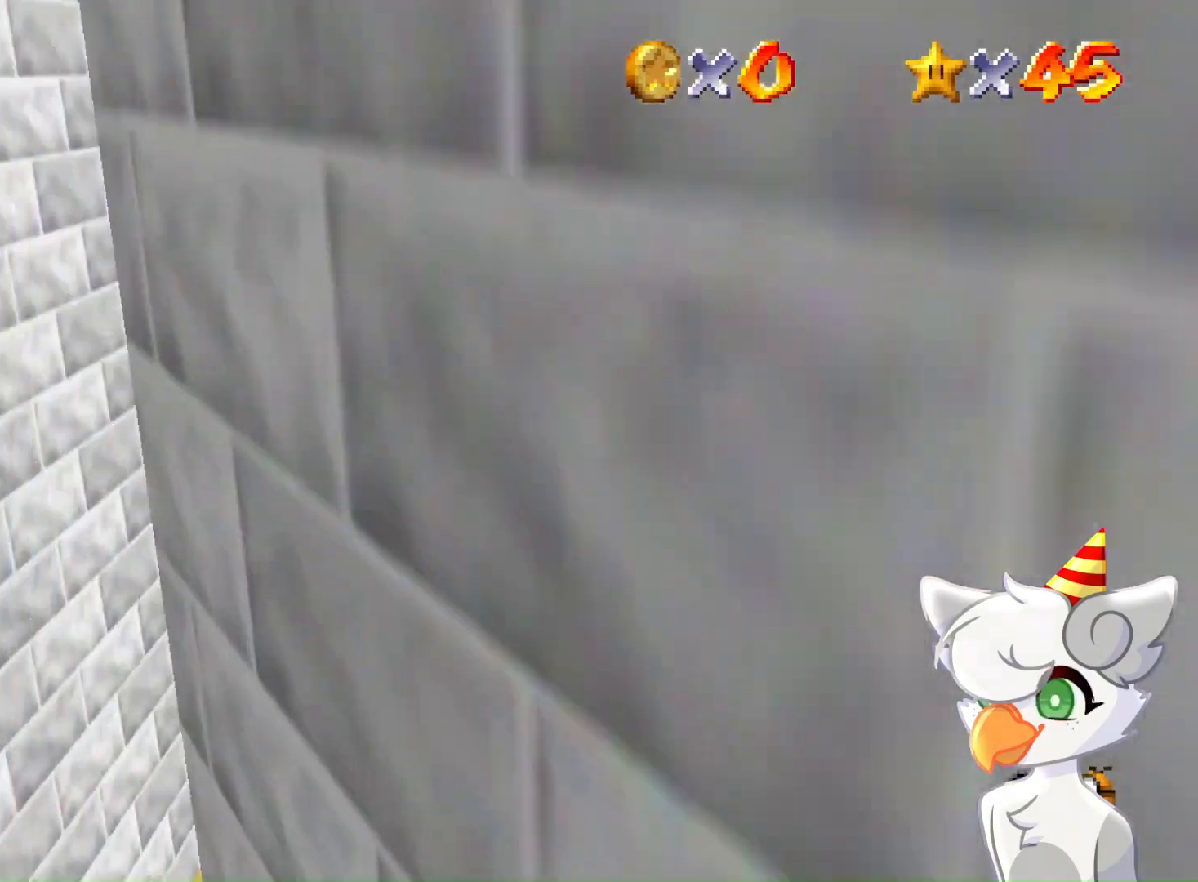
{"buttons": [], "left_stick": "up", "events": [[67, "left_stick", "up"], [167, "A", "down"], [467, "A", "up"]]}
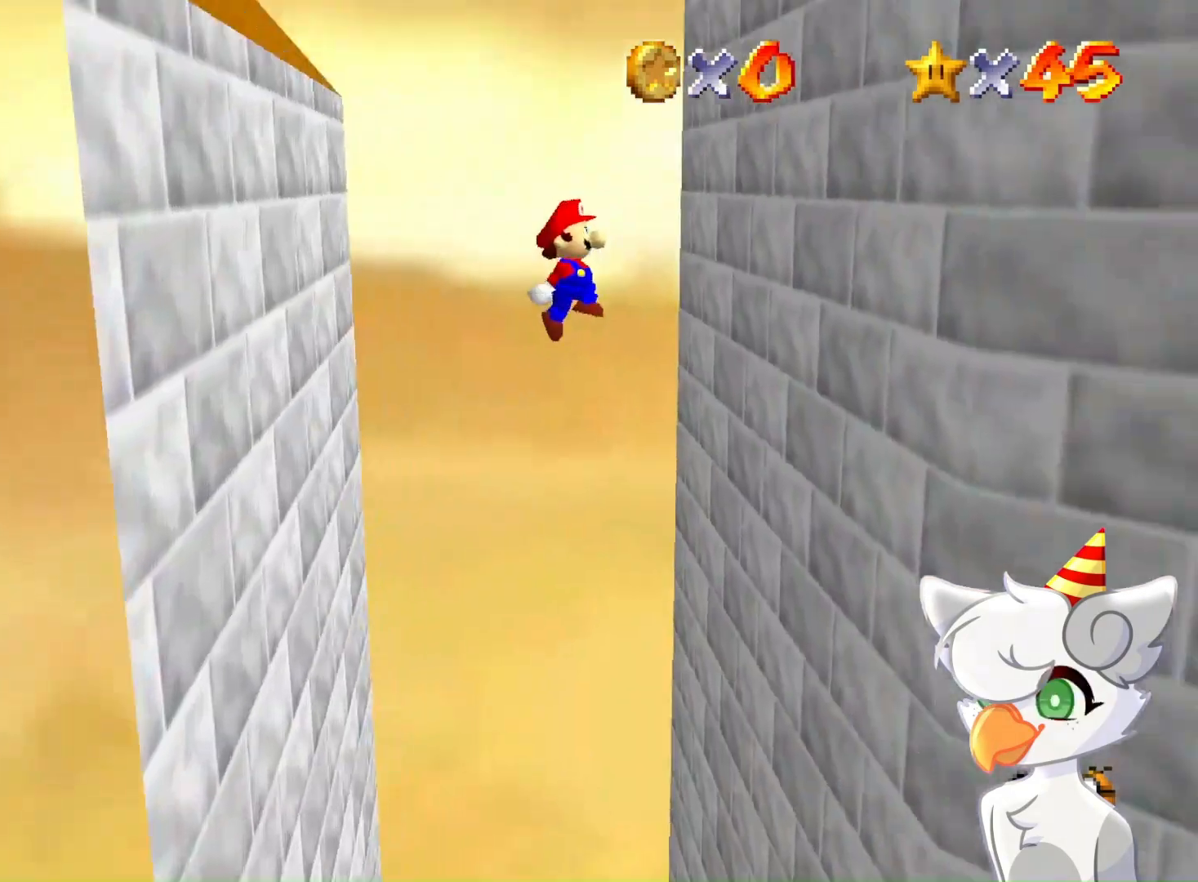
{"buttons": ["A"], "left_stick": "up-left", "events": [[233, "left_stick", "right"], [367, "left_stick", "up"], [467, "A", "down"], [500, "left_stick", "up-left"]]}
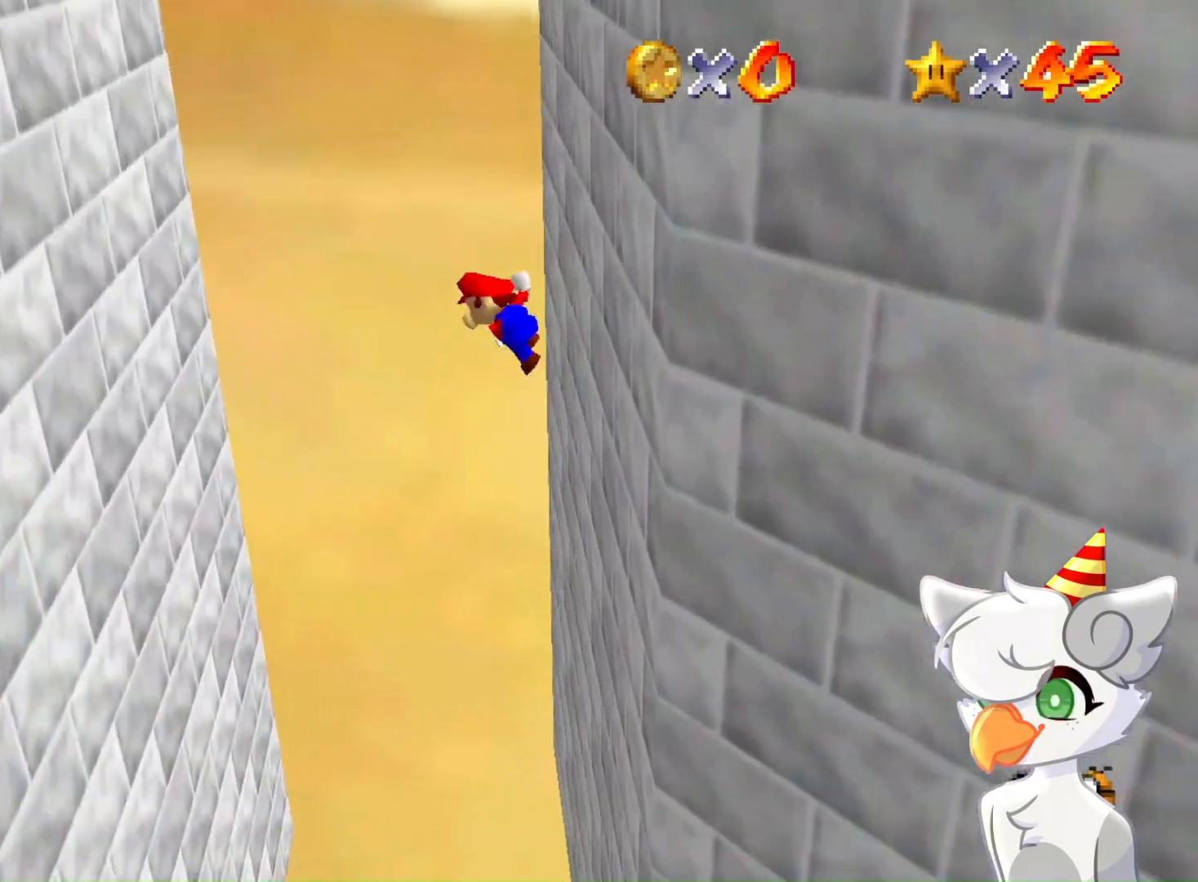
{"buttons": [], "left_stick": "up-left", "events": [[200, "A", "up"]]}
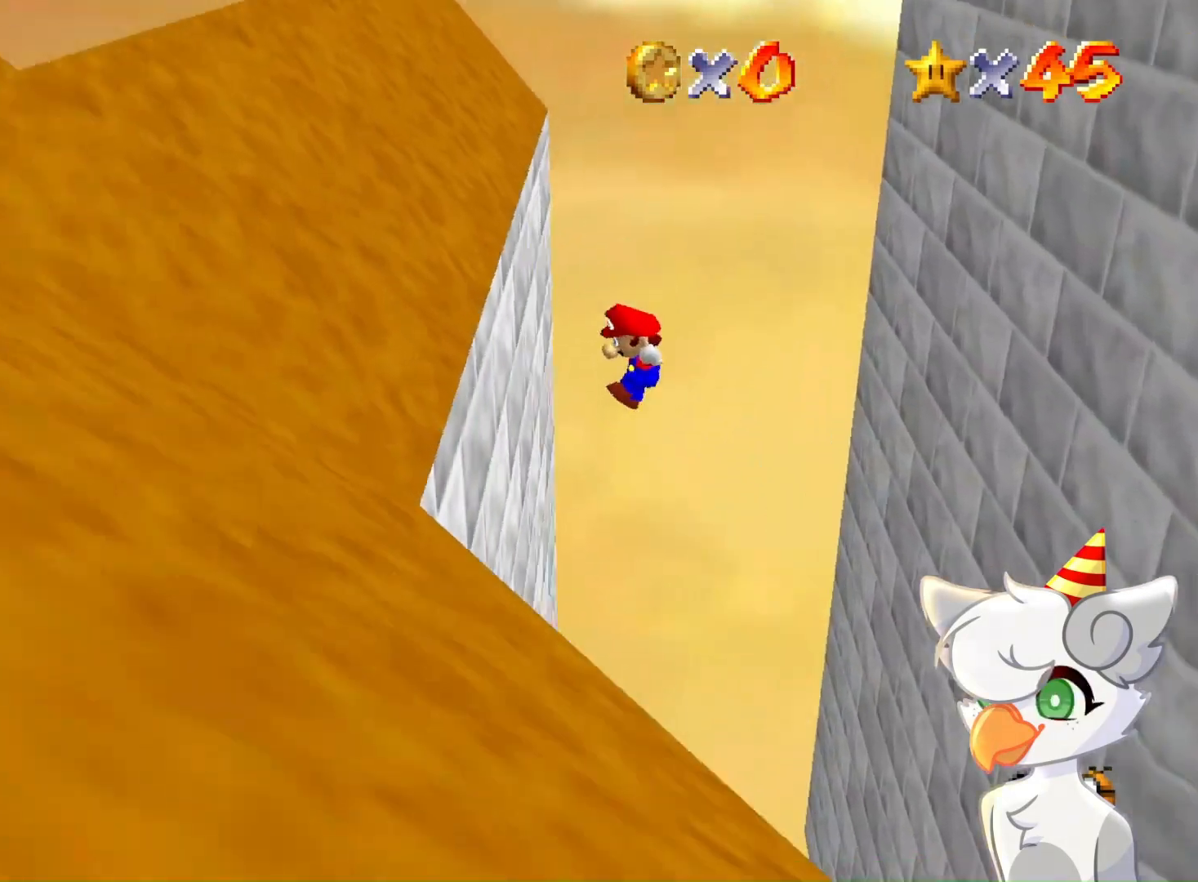
{"buttons": ["A"], "left_stick": "up-right", "events": [[200, "left_stick", "up-right"], [267, "A", "down"]]}
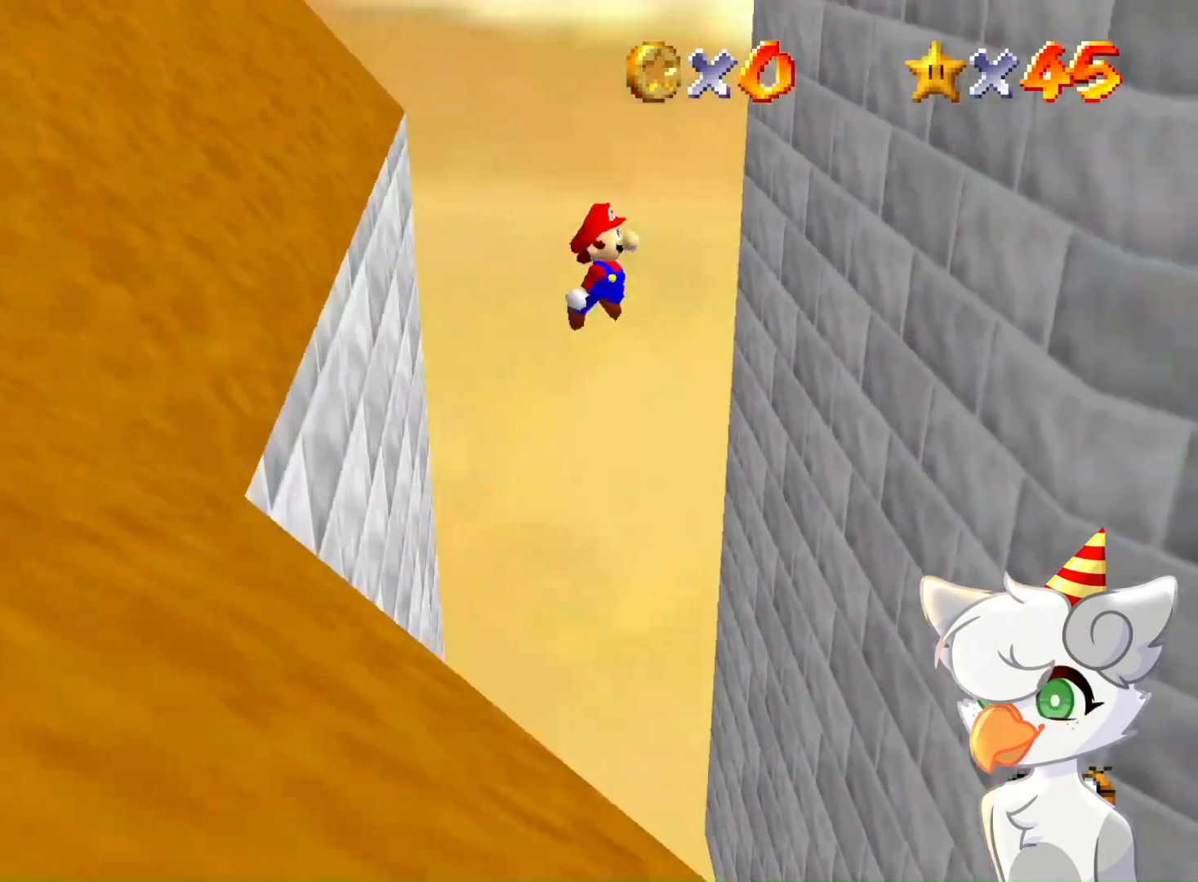
{"buttons": ["A"], "left_stick": "left", "events": [[300, "A", "up"], [433, "A", "down"], [433, "left_stick", "left"]]}
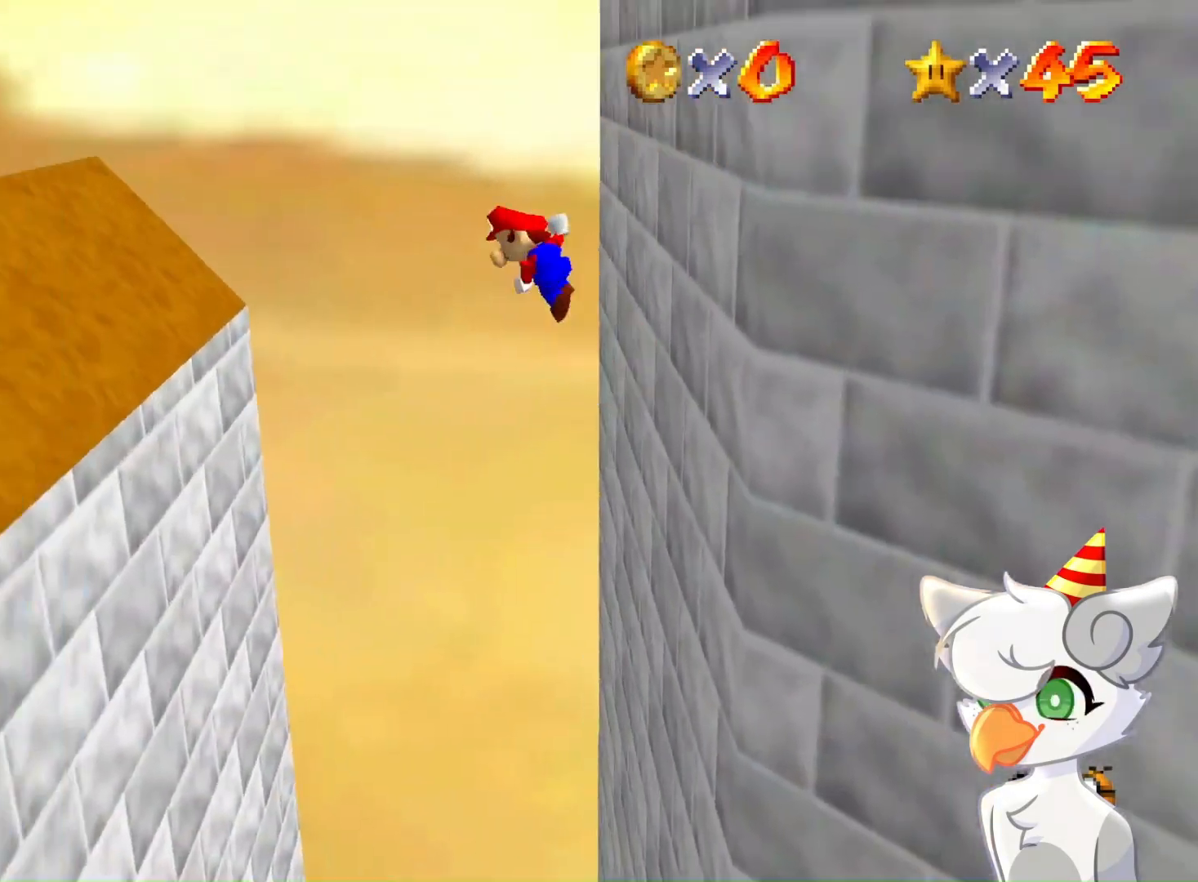
{"buttons": ["A"], "left_stick": "up-left", "events": [[33, "left_stick", "up-left"]]}
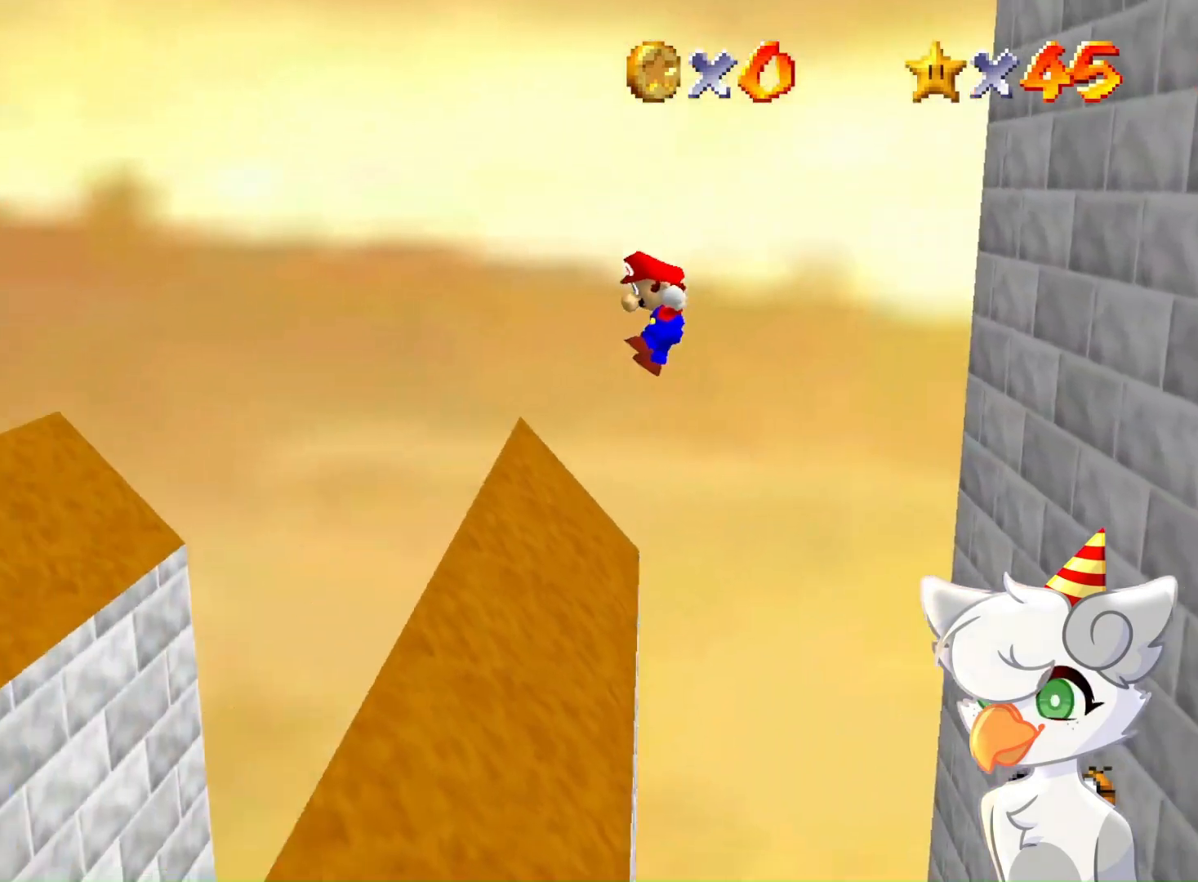
{"buttons": ["A"], "left_stick": "up-left", "events": []}
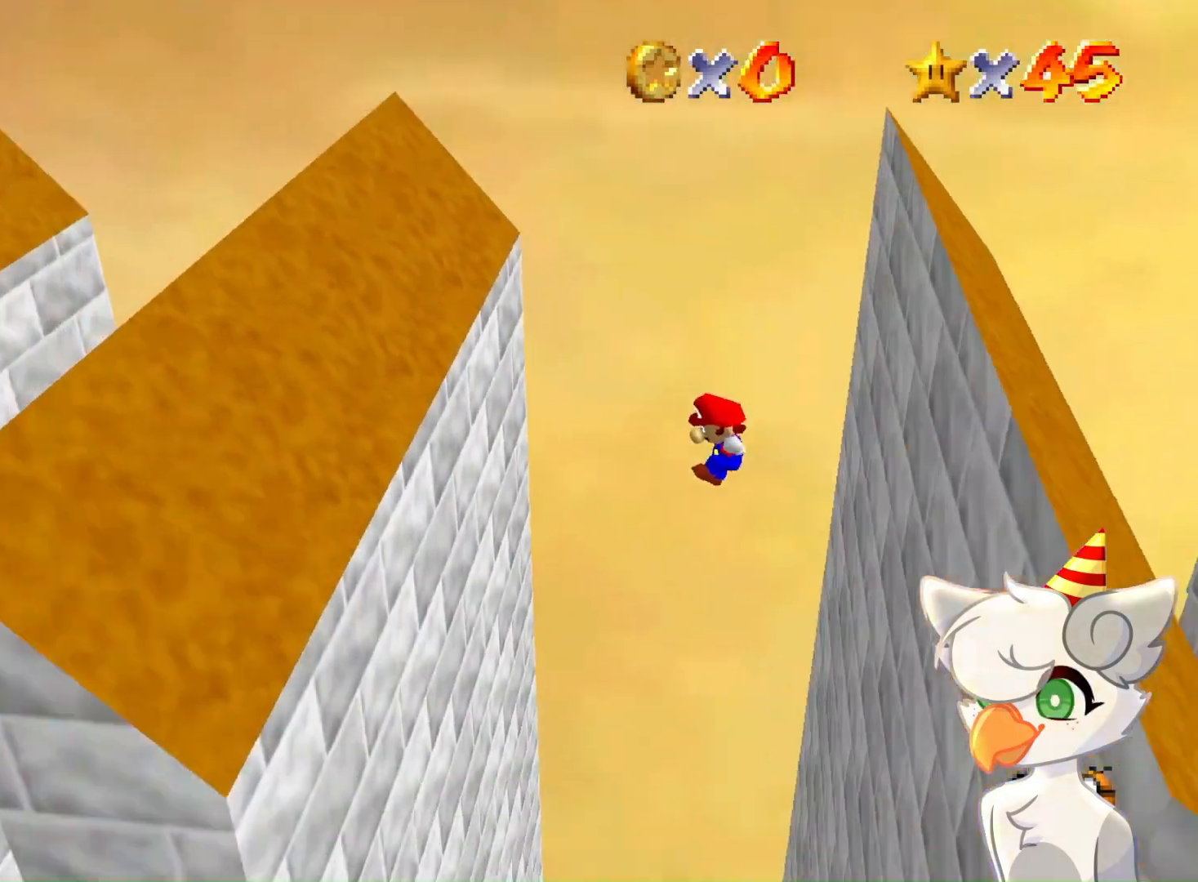
{"buttons": ["A"], "left_stick": "up-right", "events": [[33, "A", "up"], [400, "left_stick", "up"], [467, "A", "down"], [500, "left_stick", "up-right"]]}
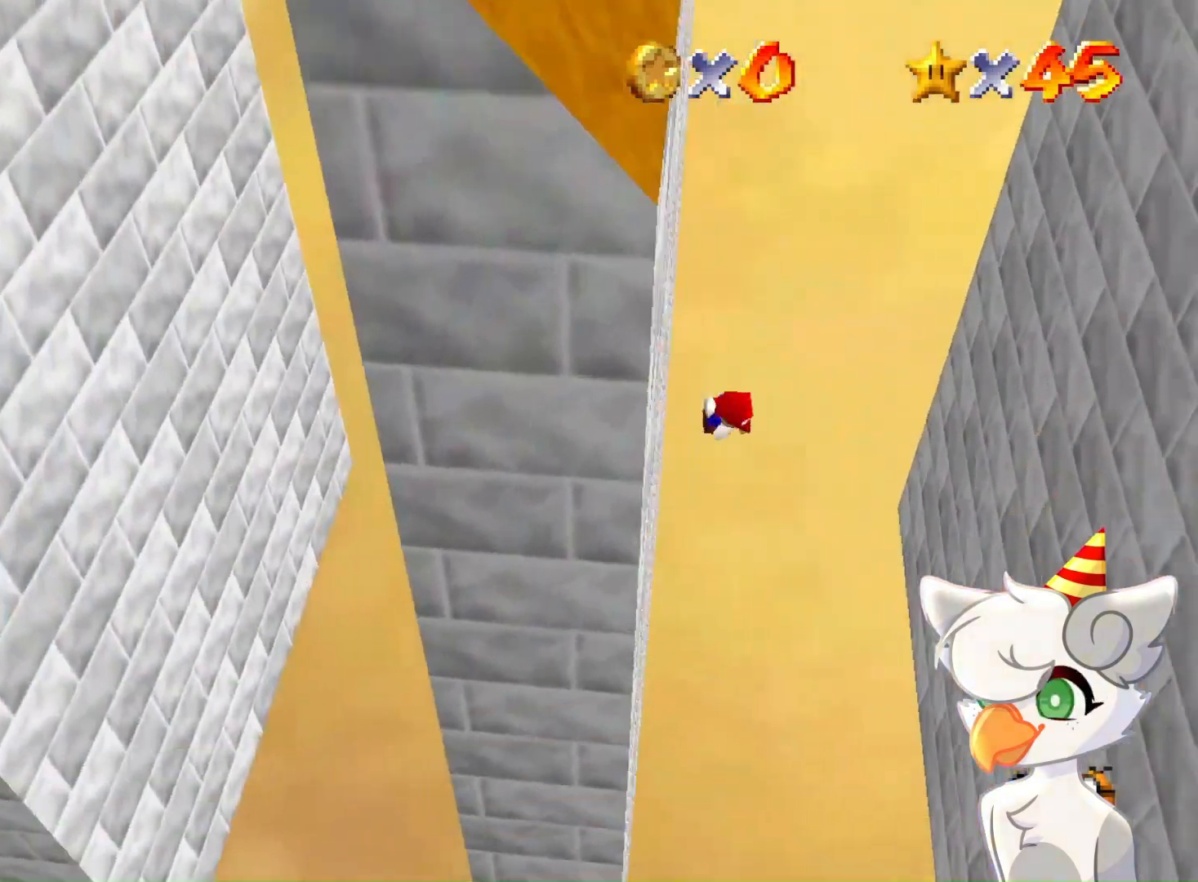
{"buttons": [], "left_stick": "center", "events": [[467, "A", "up"], [467, "left_stick", "center"]]}
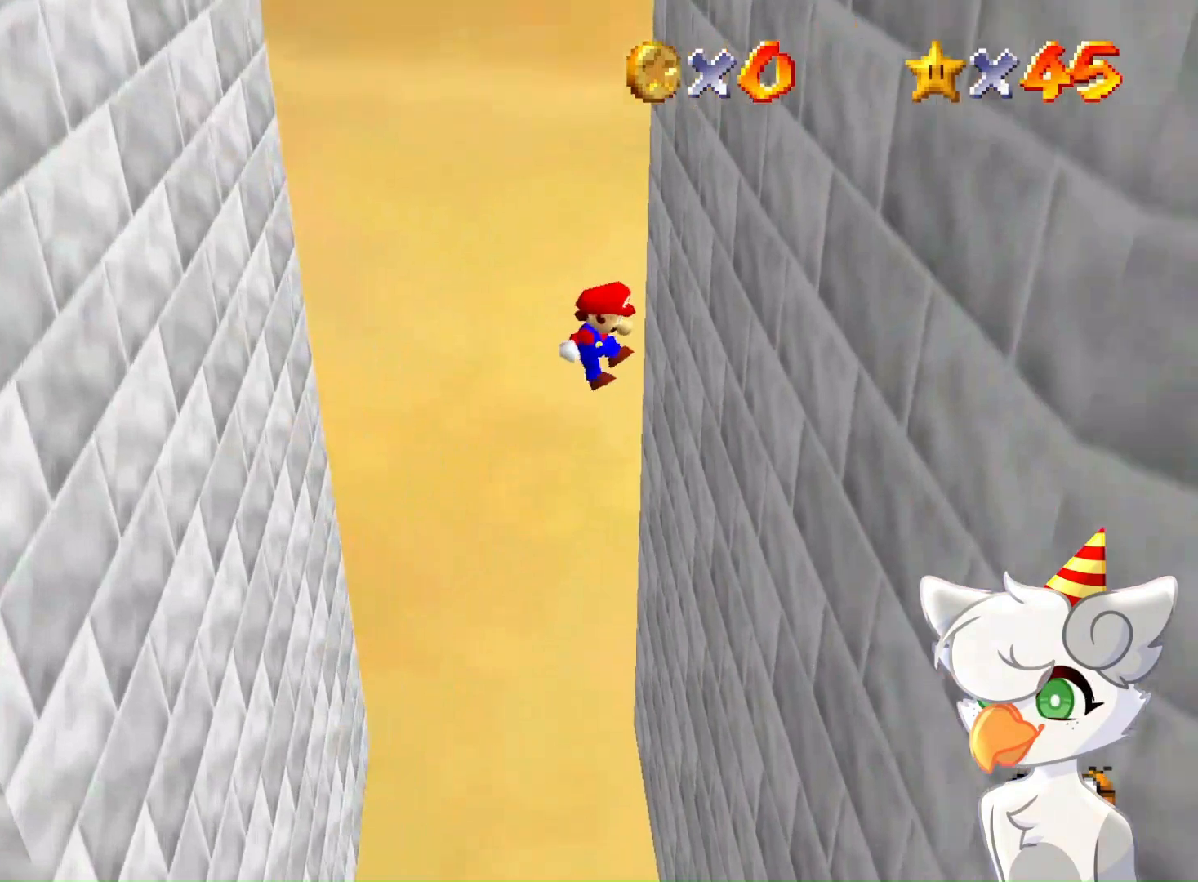
{"buttons": [], "left_stick": "up-left", "events": [[133, "left_stick", "up"], [200, "A", "down"], [200, "left_stick", "up-left"], [400, "A", "up"]]}
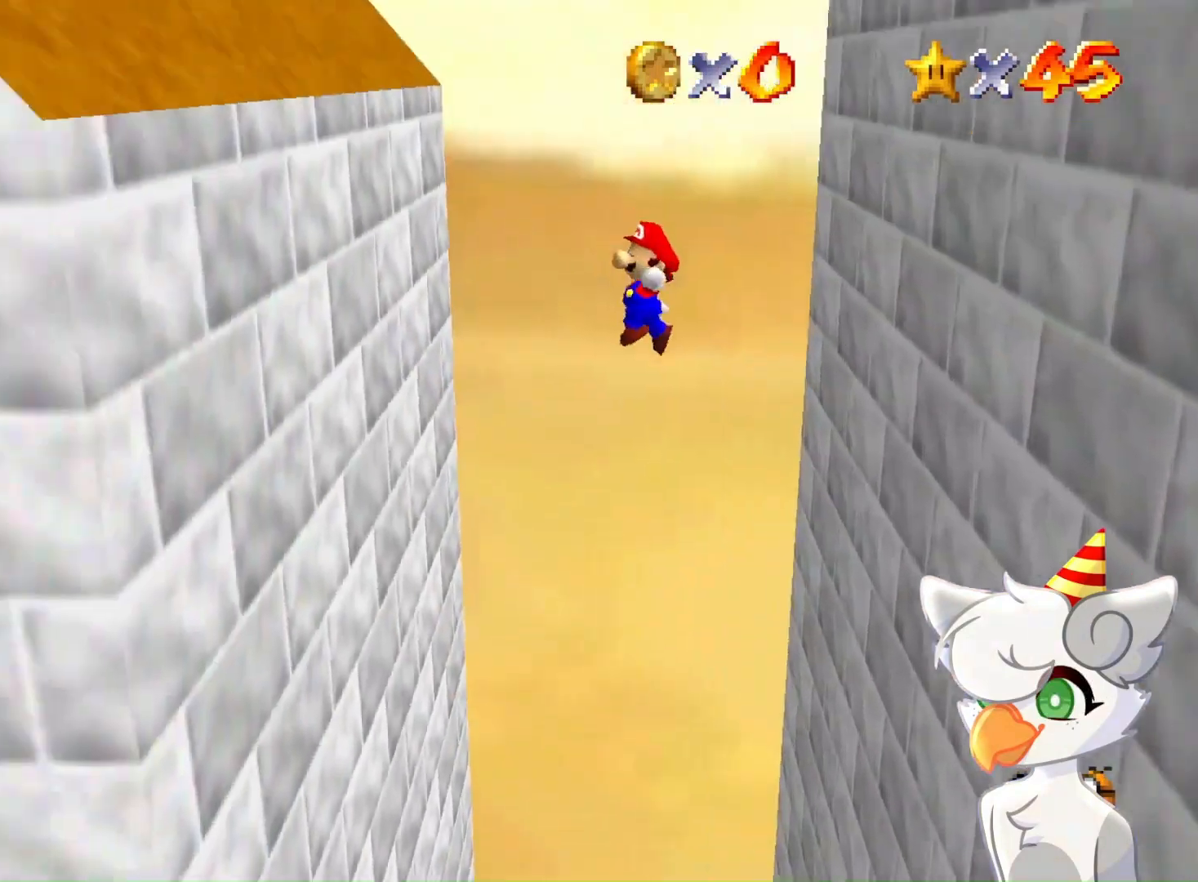
{"buttons": ["A"], "left_stick": "up-right", "events": [[400, "A", "down"], [433, "left_stick", "up-right"]]}
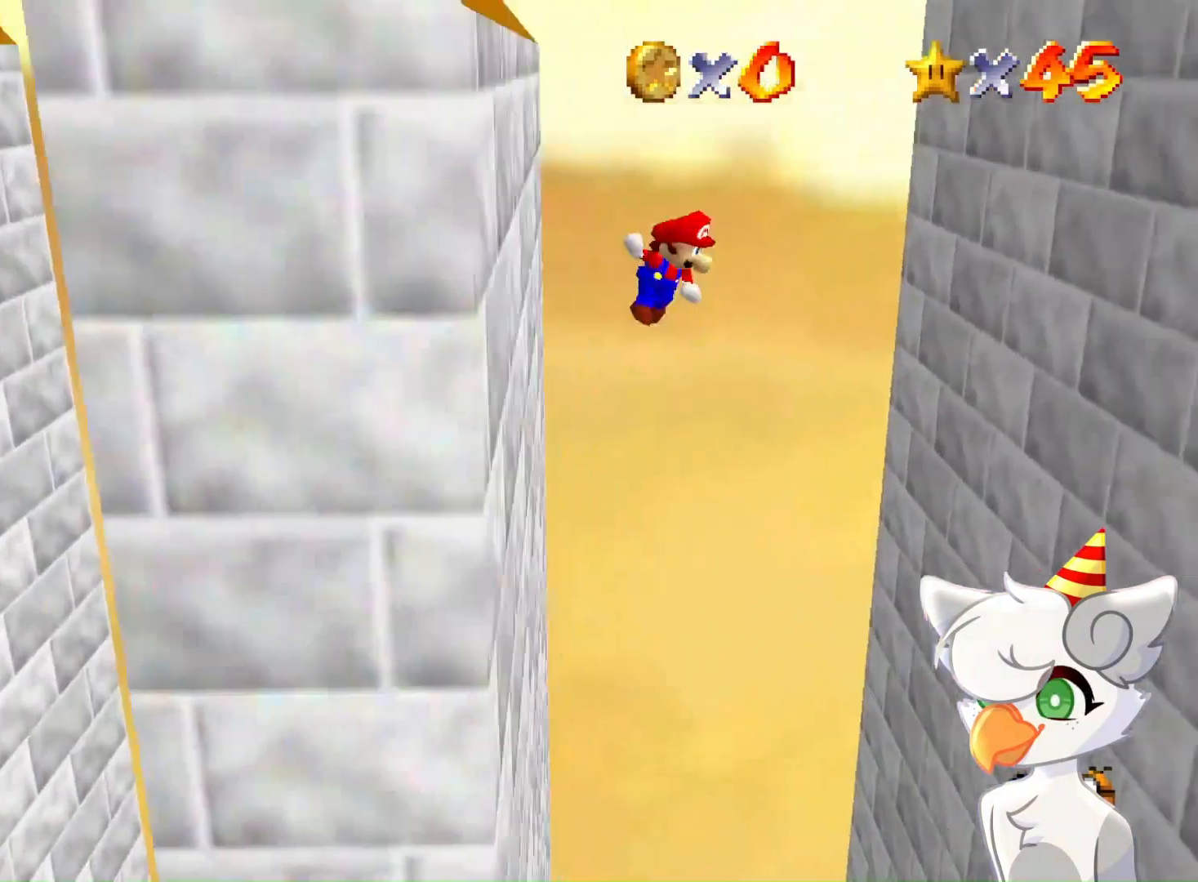
{"buttons": [], "left_stick": "up-right", "events": [[500, "A", "up"]]}
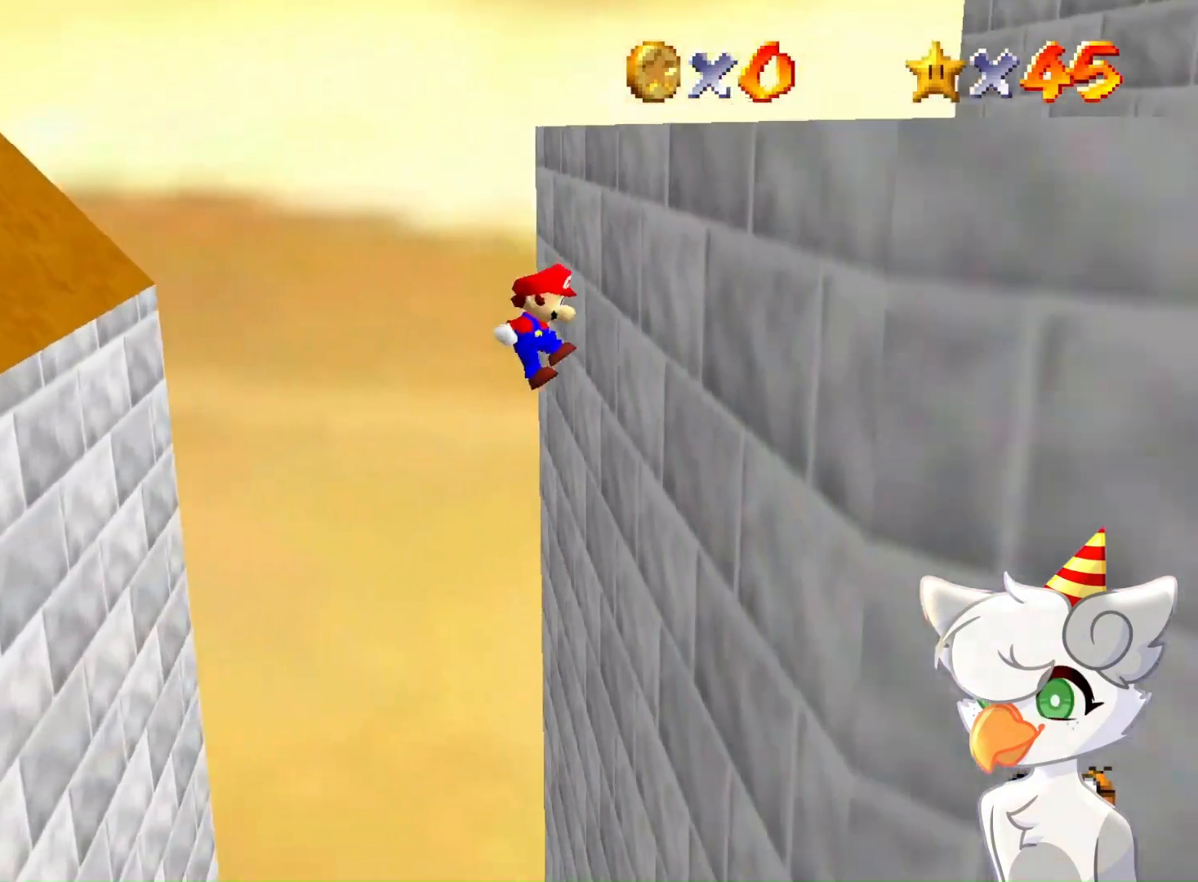
{"buttons": ["A"], "left_stick": "left", "events": [[100, "A", "down"], [100, "left_stick", "left"]]}
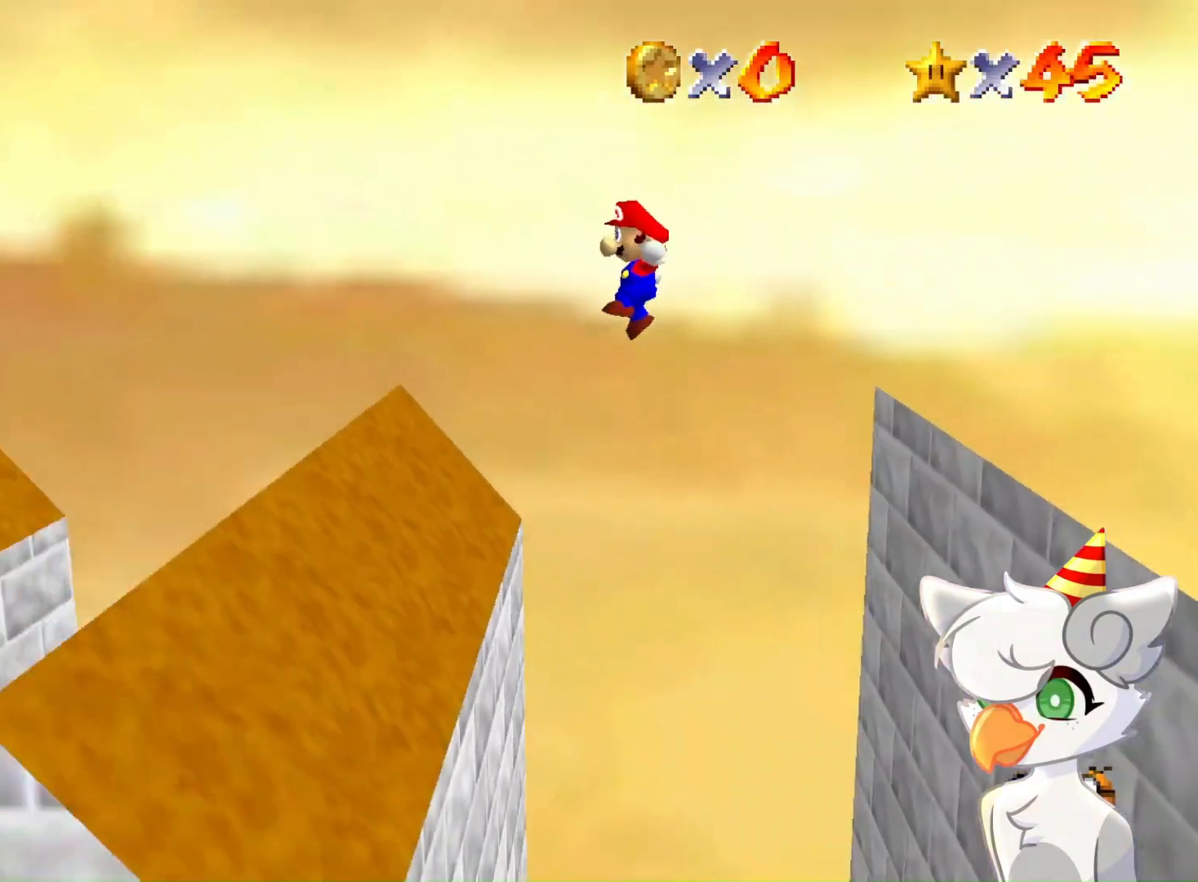
{"buttons": ["A"], "left_stick": "up-left", "events": [[500, "left_stick", "up-left"]]}
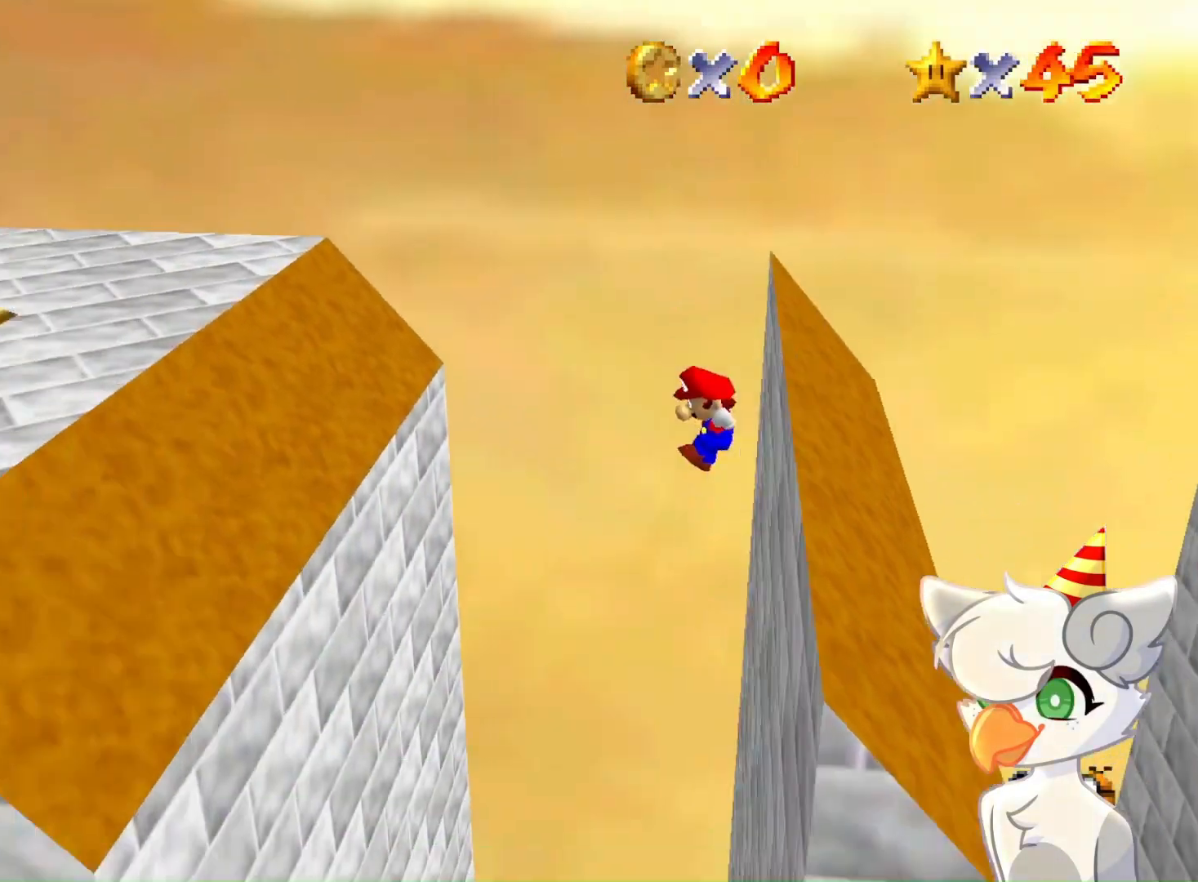
{"buttons": [], "left_stick": "up-left", "events": [[300, "A", "up"]]}
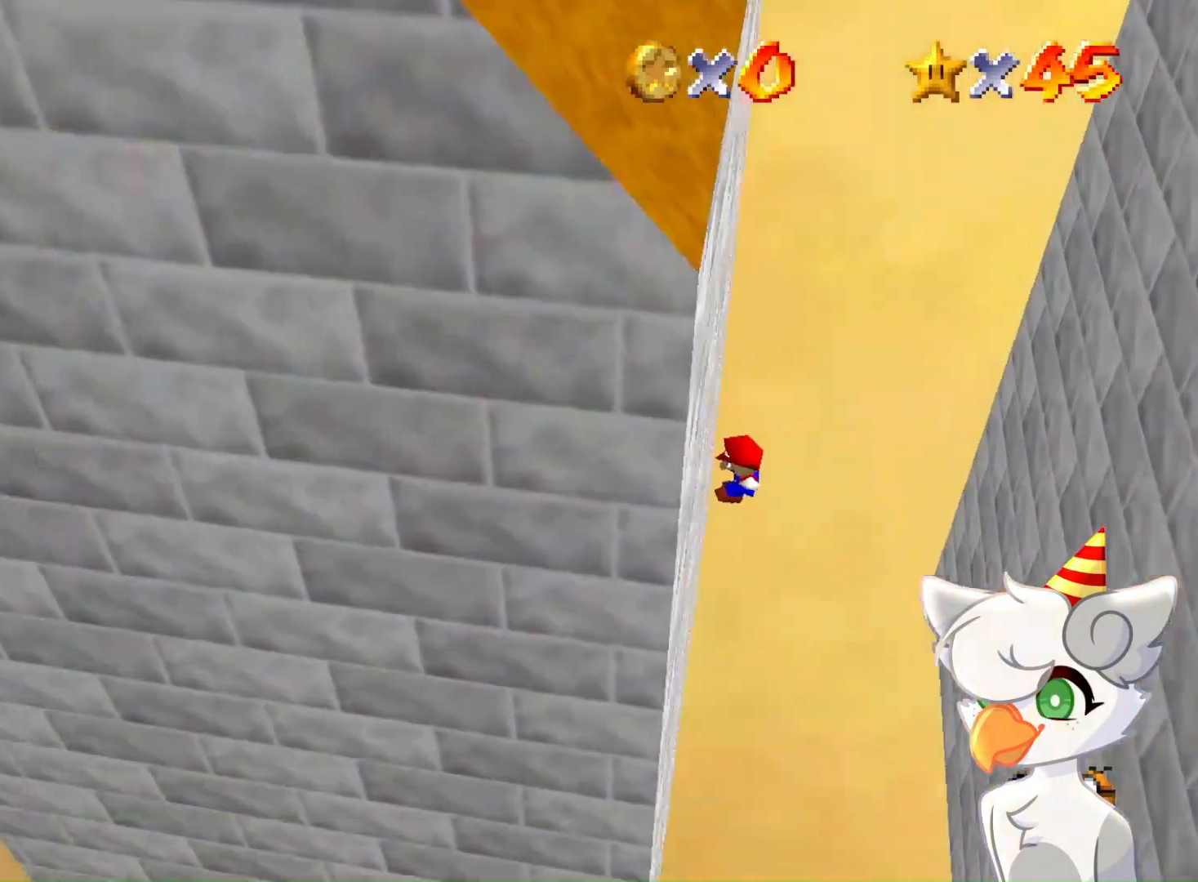
{"buttons": ["A"], "left_stick": "up-right", "events": [[100, "A", "down"], [133, "left_stick", "up-right"]]}
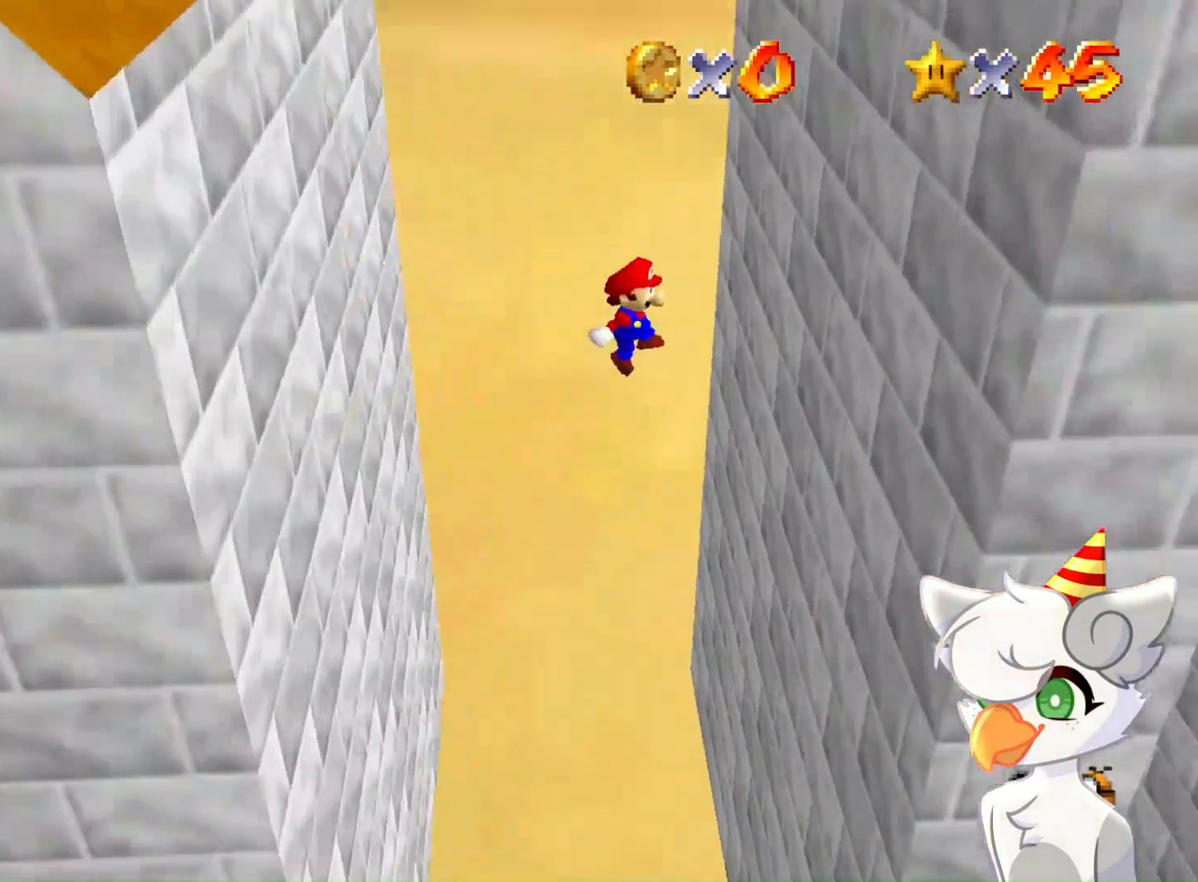
{"buttons": ["A"], "left_stick": "up-left", "events": [[133, "A", "up"], [300, "A", "down"], [300, "left_stick", "up-left"]]}